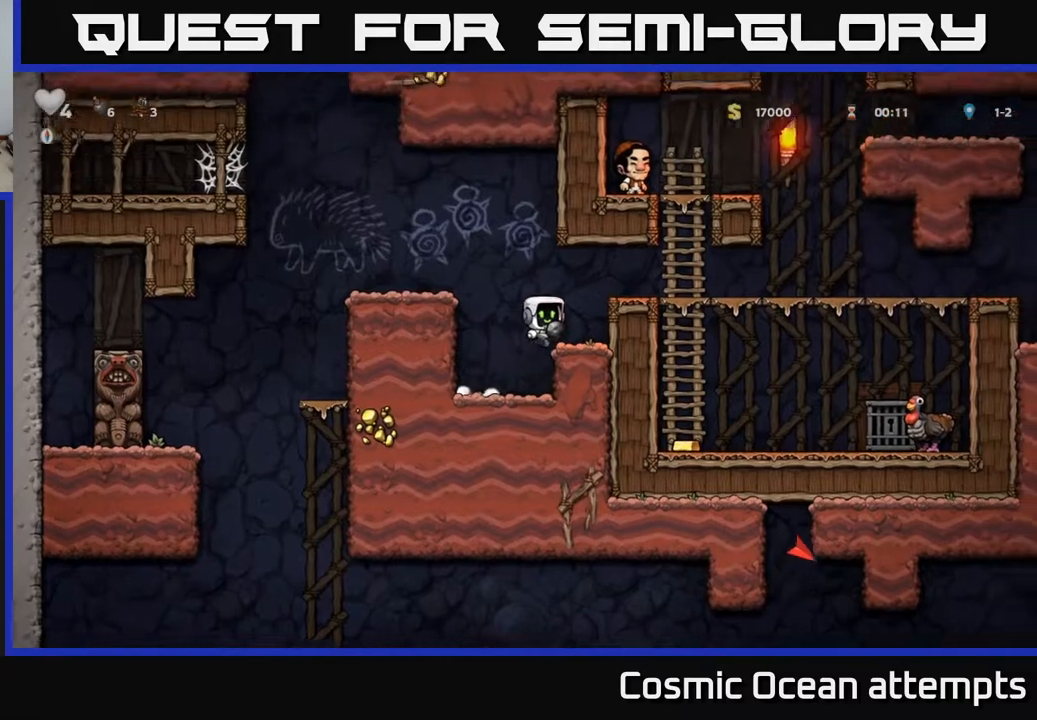
Gameplay with a controller (Xbox layout); each line is a JSON object with the inputs held at the frame after it. "events" lists button and stick changes between this image and that frame as [ms after this image, input, new state], when the widget could be followed in between.
{"buttons": ["DPAD_RIGHT"], "left_stick": "center", "right_stick": "center", "events": [[250, "A", "down"], [367, "A", "up"]]}
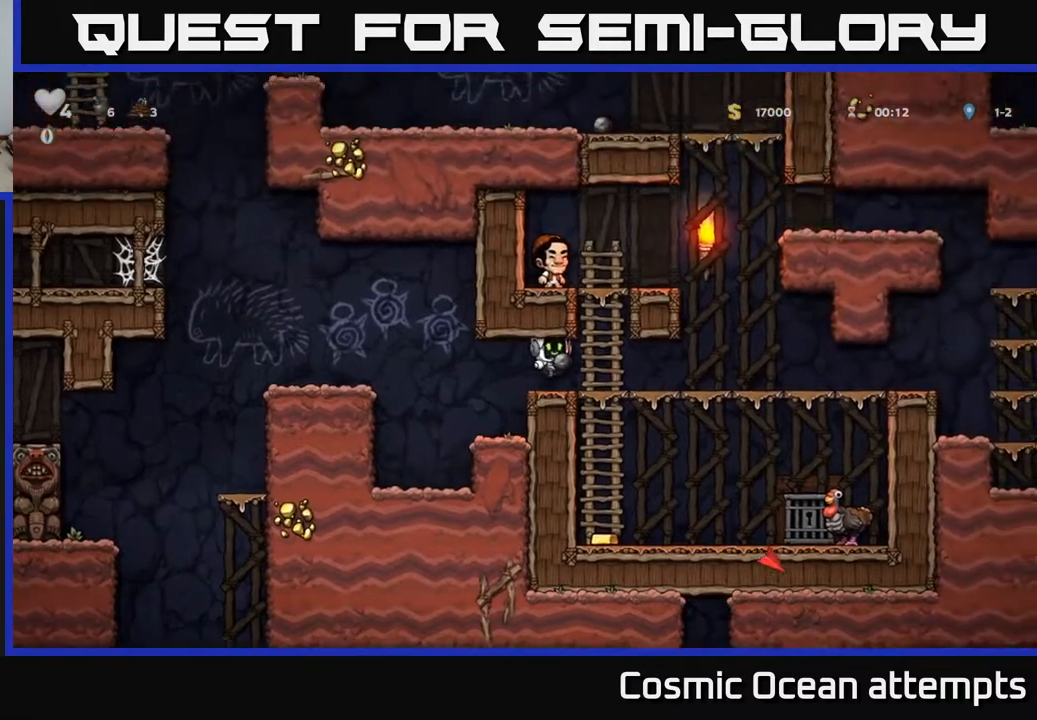
{"buttons": [], "left_stick": "center", "right_stick": "center", "events": [[67, "DPAD_DOWN", "down"], [67, "DPAD_RIGHT", "up"], [167, "A", "down"], [267, "A", "up"], [333, "DPAD_DOWN", "up"]]}
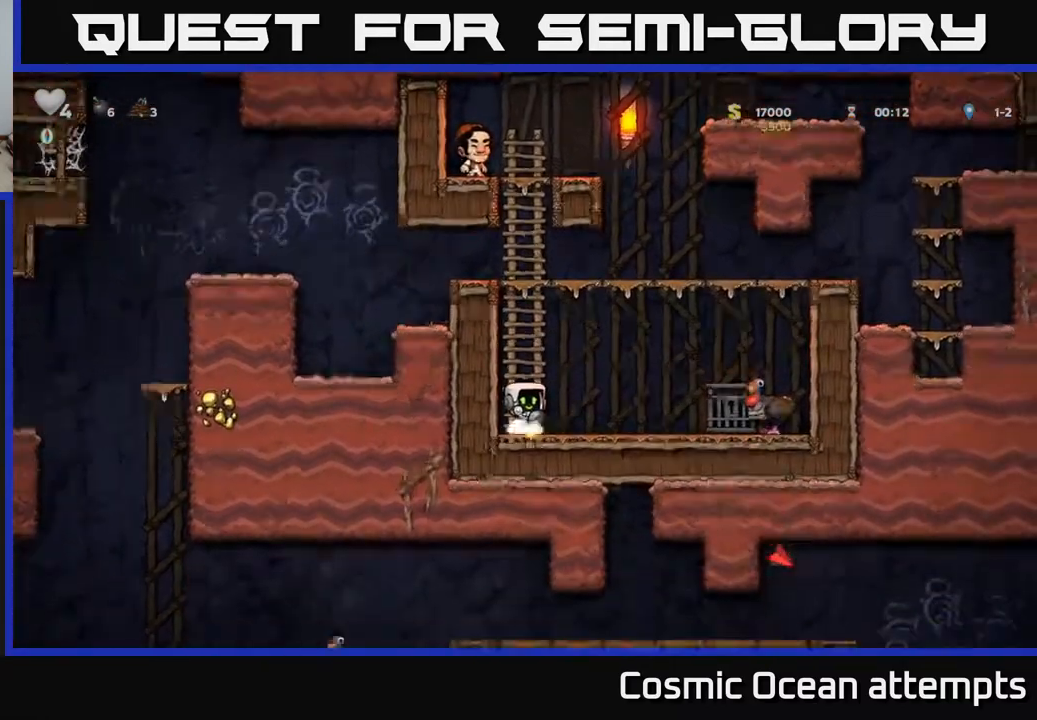
{"buttons": ["A", "DPAD_RIGHT"], "left_stick": "center", "right_stick": "center", "events": [[67, "DPAD_UP", "down"], [83, "A", "down"], [267, "A", "up"], [450, "A", "down"], [450, "DPAD_RIGHT", "down"], [467, "DPAD_UP", "up"]]}
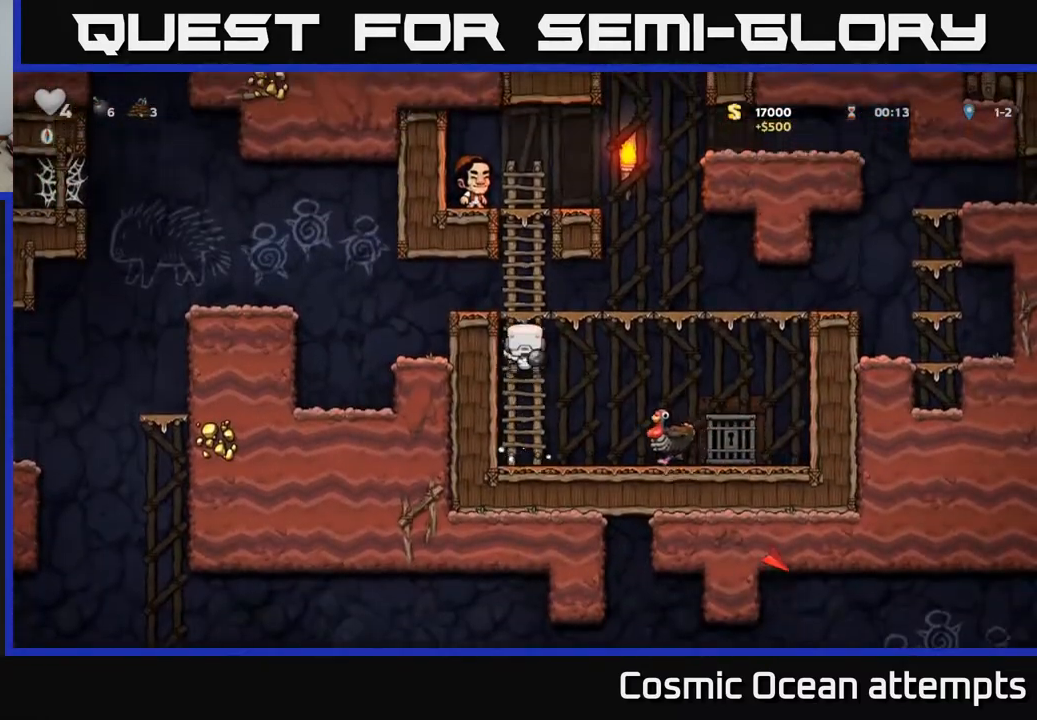
{"buttons": ["DPAD_RIGHT"], "left_stick": "center", "right_stick": "center", "events": [[200, "A", "up"]]}
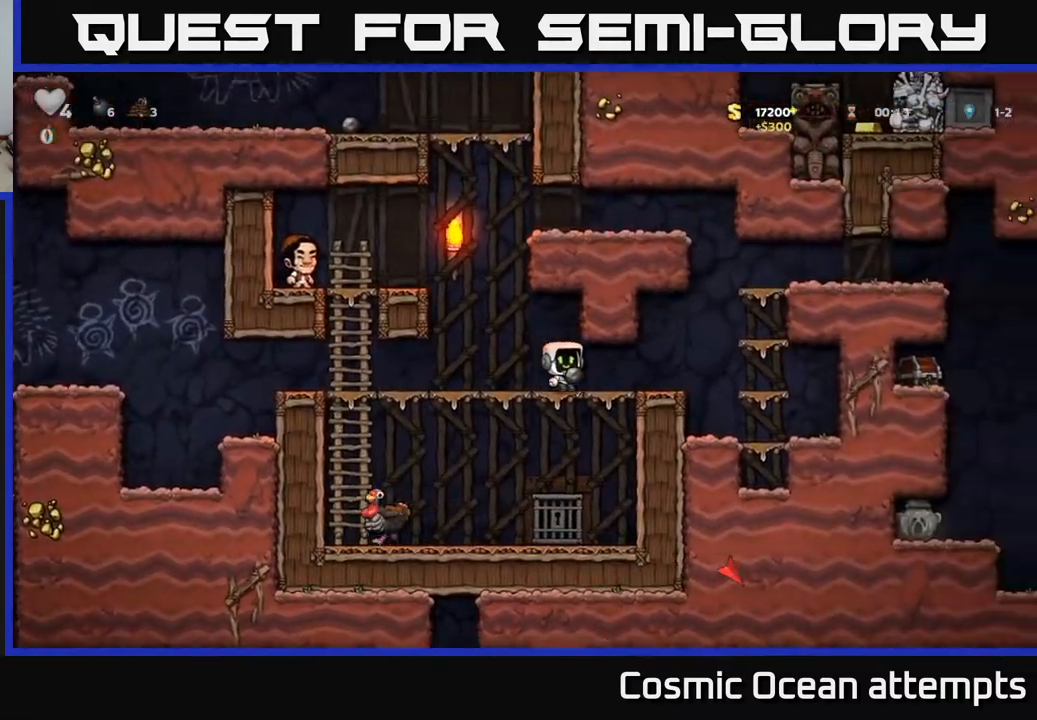
{"buttons": ["DPAD_RIGHT"], "left_stick": "center", "right_stick": "center", "events": [[217, "A", "down"], [383, "A", "up"]]}
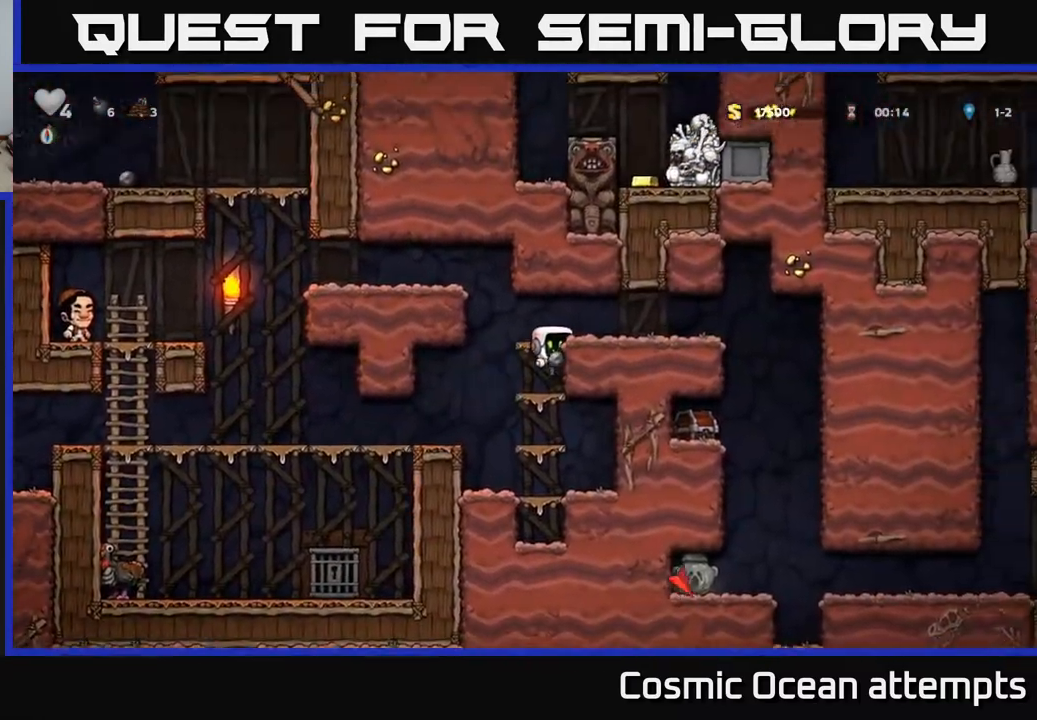
{"buttons": [], "left_stick": "center", "right_stick": "center", "events": [[83, "A", "down"], [200, "A", "up"], [350, "DPAD_RIGHT", "up"]]}
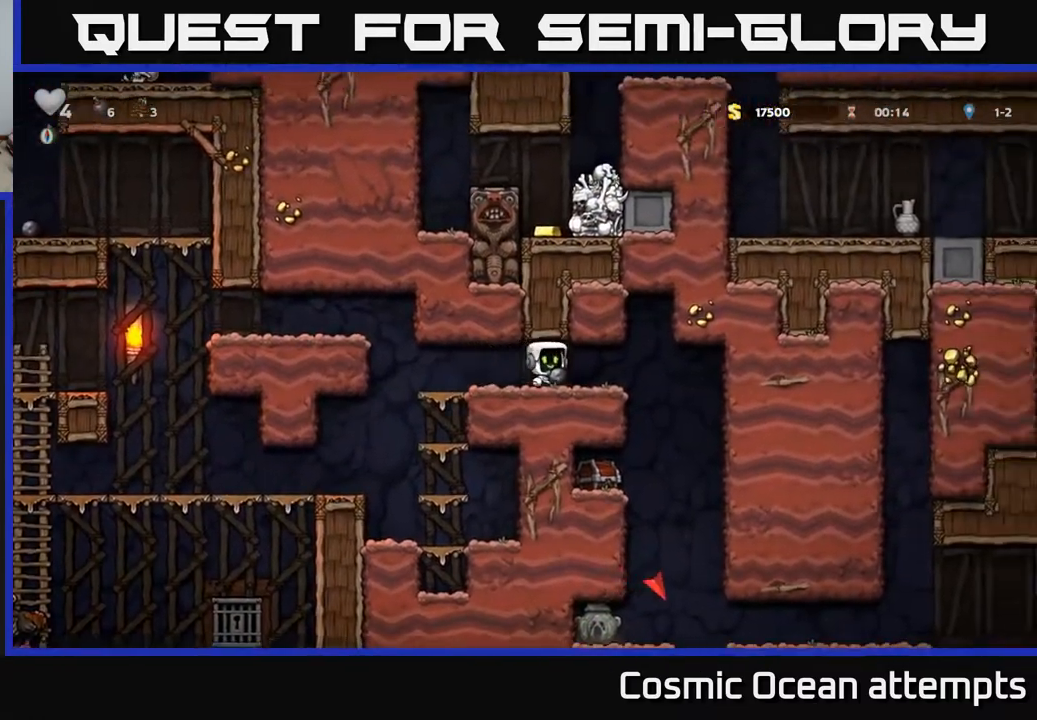
{"buttons": ["X", "DPAD_DOWN"], "left_stick": "center", "right_stick": "center", "events": [[117, "DPAD_RIGHT", "down"], [250, "DPAD_RIGHT", "up"], [383, "DPAD_DOWN", "down"], [450, "X", "down"]]}
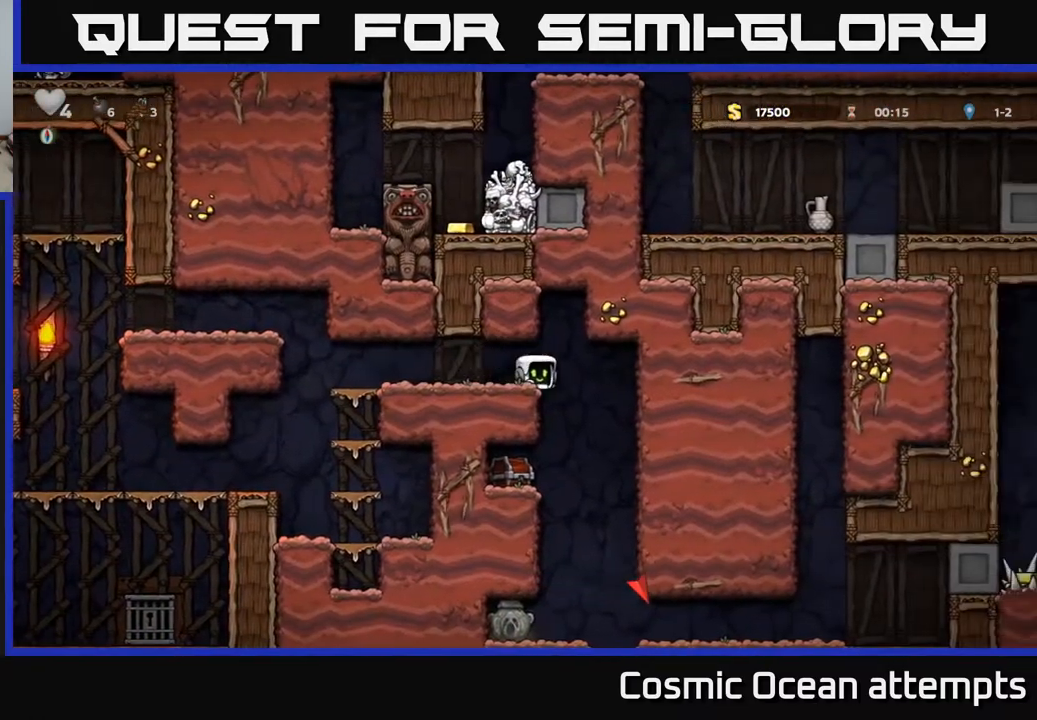
{"buttons": ["DPAD_LEFT"], "left_stick": "center", "right_stick": "center", "events": [[50, "X", "up"], [167, "DPAD_DOWN", "up"], [383, "DPAD_RIGHT", "down"], [467, "DPAD_RIGHT", "up"], [500, "DPAD_LEFT", "down"]]}
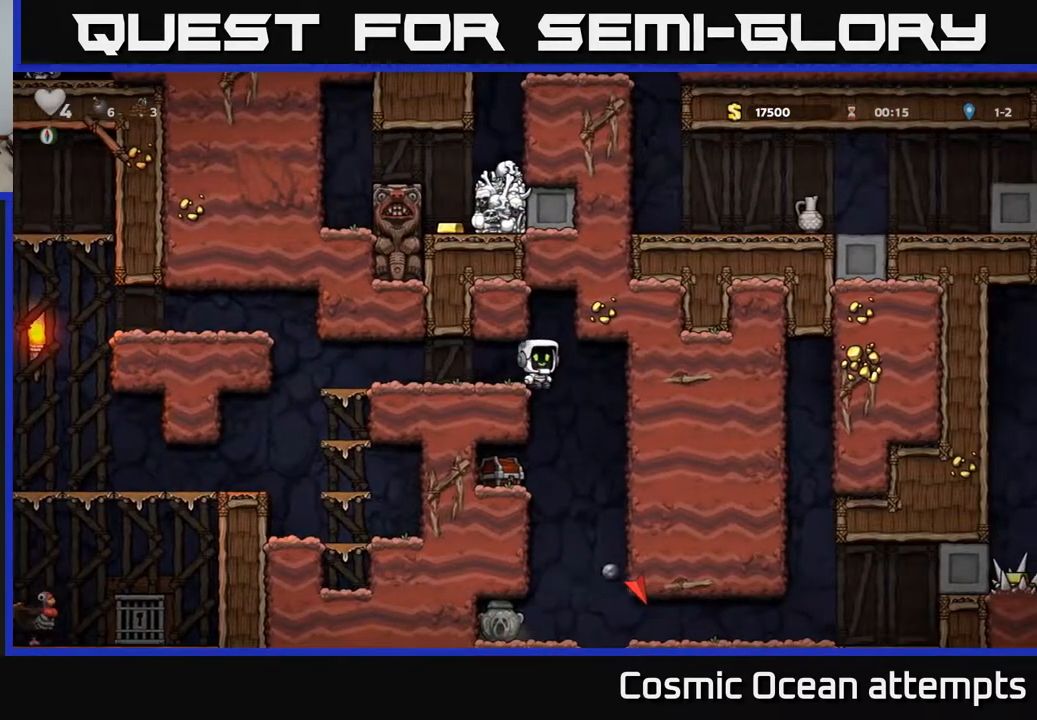
{"buttons": ["A", "X", "DPAD_DOWN", "DPAD_LEFT"], "left_stick": "center", "right_stick": "center", "events": [[317, "DPAD_DOWN", "down"], [350, "DPAD_LEFT", "up"], [400, "A", "down"], [483, "X", "down"], [500, "DPAD_LEFT", "down"]]}
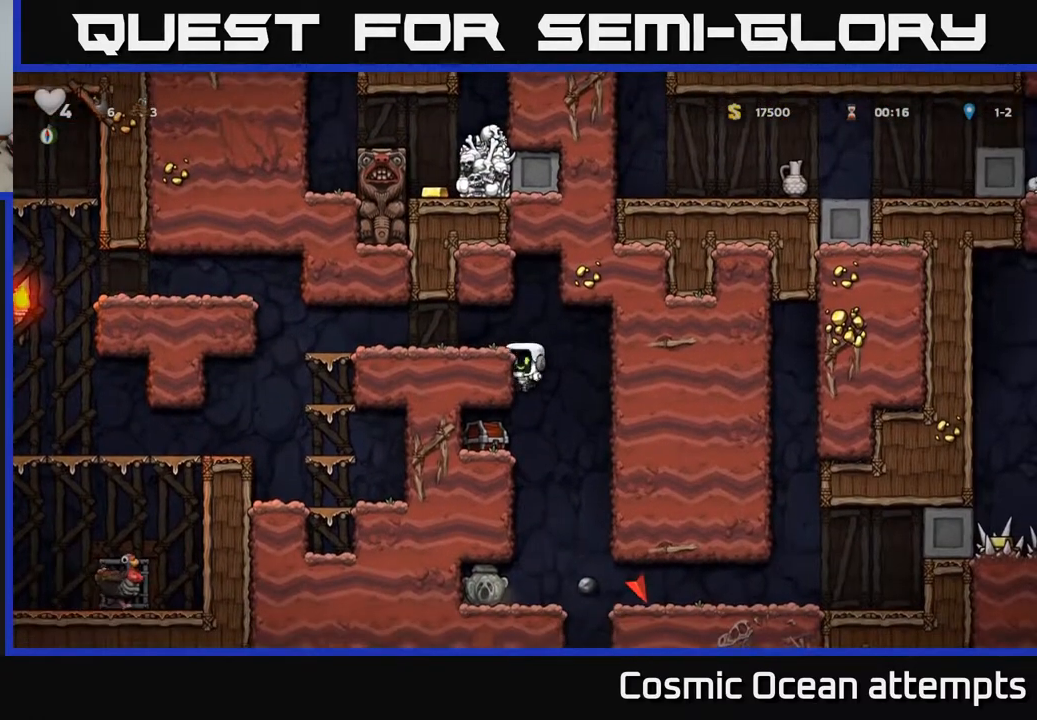
{"buttons": [], "left_stick": "center", "right_stick": "center", "events": [[17, "DPAD_DOWN", "up"], [50, "A", "up"], [83, "X", "up"], [417, "DPAD_LEFT", "up"]]}
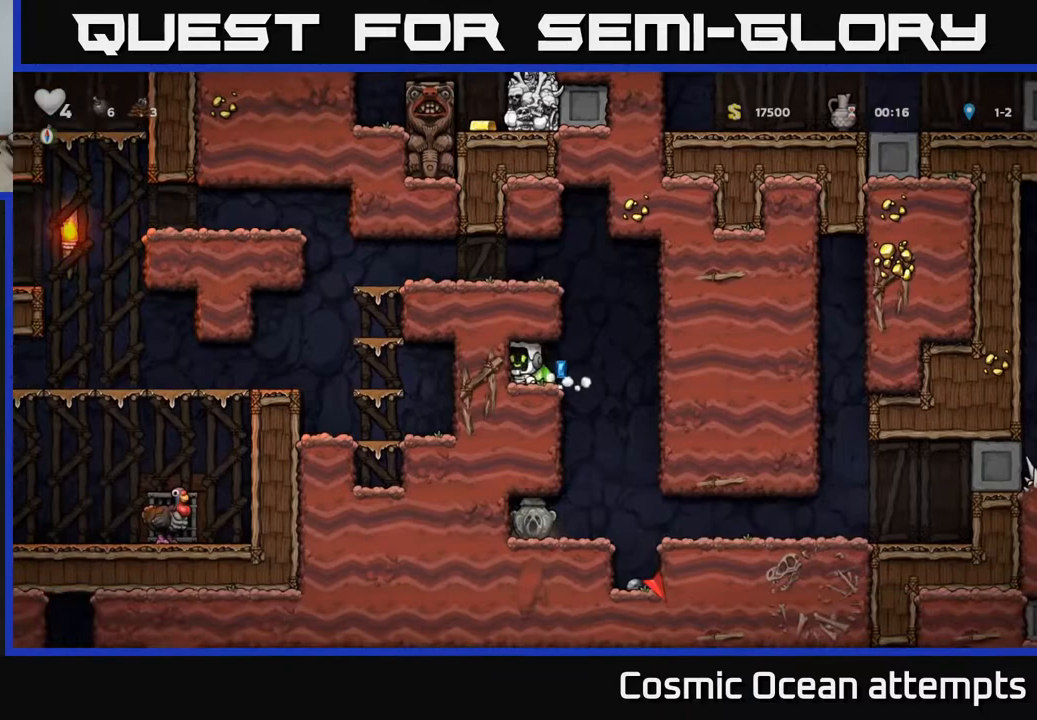
{"buttons": ["DPAD_LEFT"], "left_stick": "center", "right_stick": "center", "events": [[183, "DPAD_RIGHT", "down"], [417, "DPAD_RIGHT", "up"], [450, "DPAD_LEFT", "down"]]}
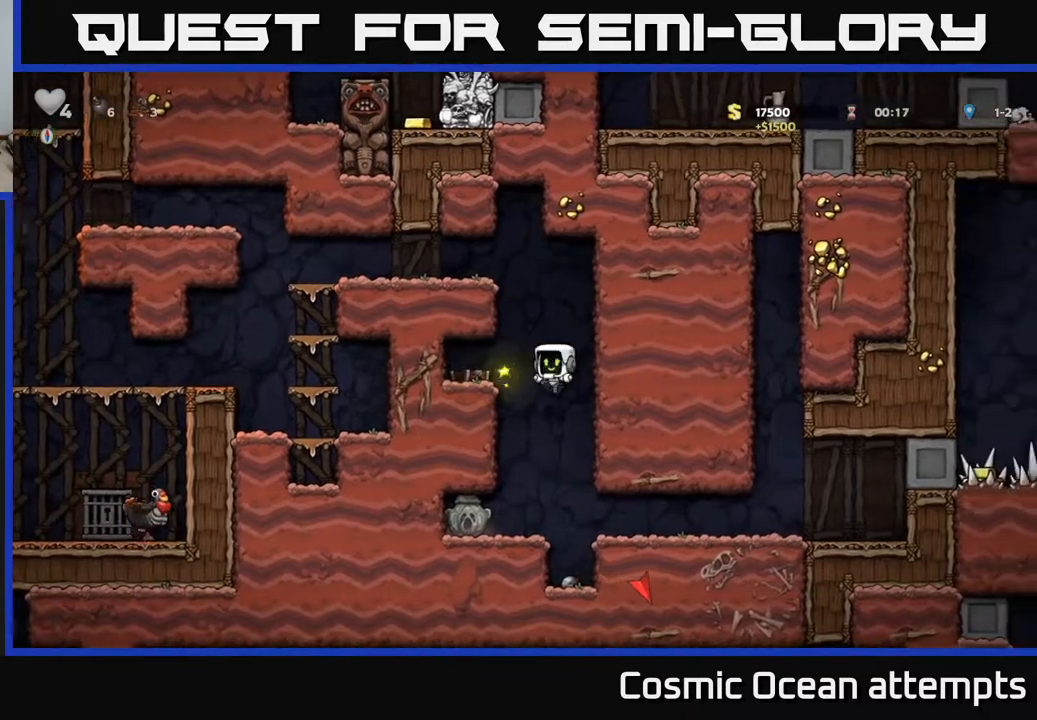
{"buttons": ["DPAD_LEFT"], "left_stick": "center", "right_stick": "center", "events": [[33, "DPAD_LEFT", "up"], [317, "DPAD_LEFT", "down"]]}
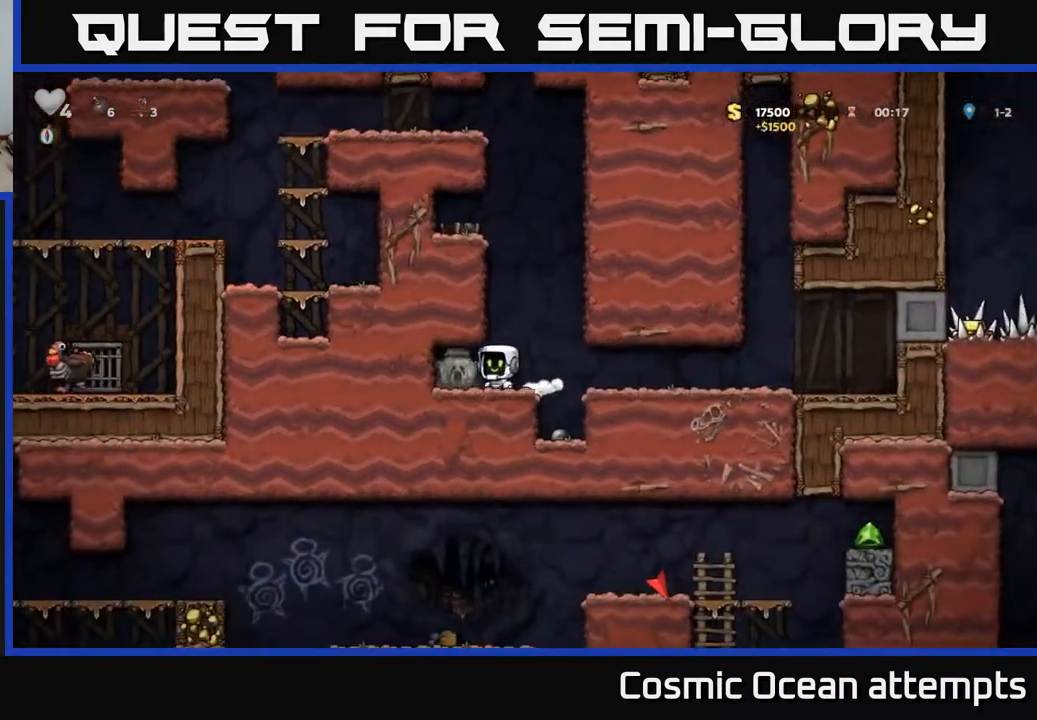
{"buttons": ["DPAD_RIGHT"], "left_stick": "center", "right_stick": "center", "events": [[83, "DPAD_DOWN", "down"], [83, "DPAD_LEFT", "up"], [150, "DPAD_RIGHT", "down"], [167, "X", "down"], [217, "DPAD_DOWN", "up"], [233, "X", "up"]]}
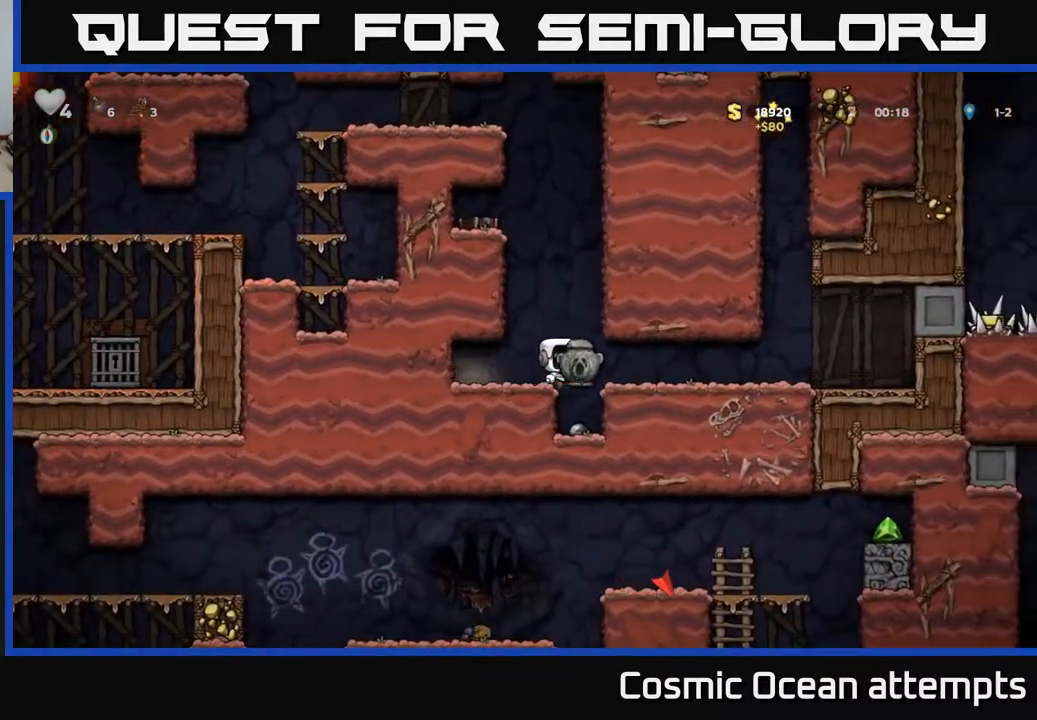
{"buttons": ["DPAD_RIGHT"], "left_stick": "center", "right_stick": "center", "events": []}
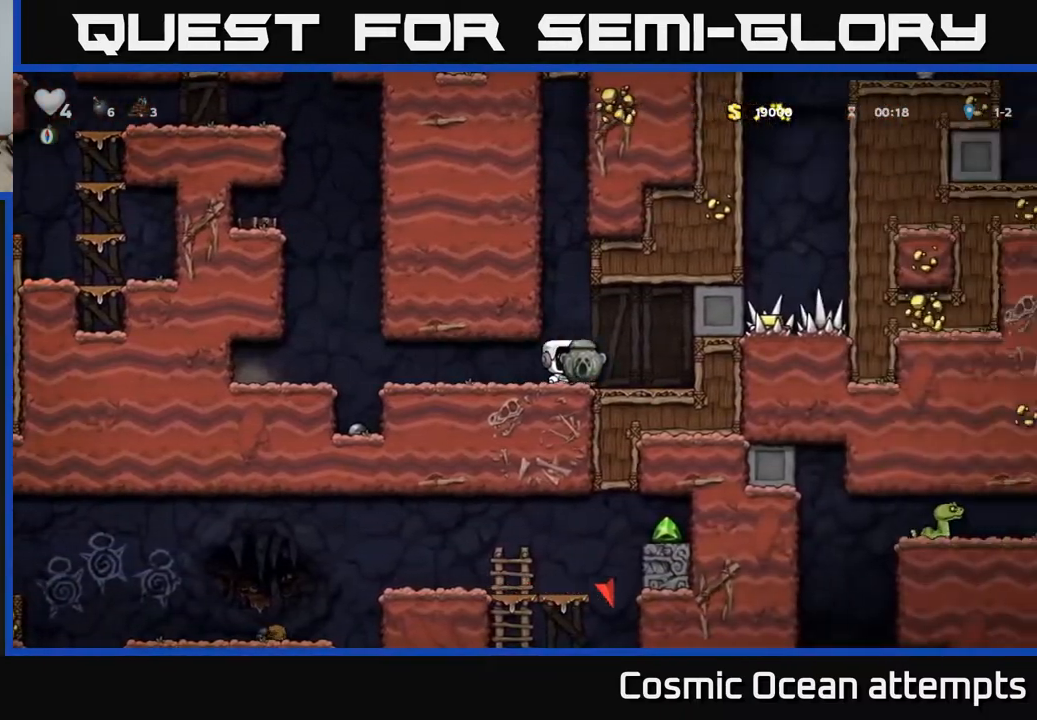
{"buttons": ["DPAD_DOWN"], "left_stick": "center", "right_stick": "center", "events": [[83, "DPAD_DOWN", "down"], [100, "DPAD_RIGHT", "up"]]}
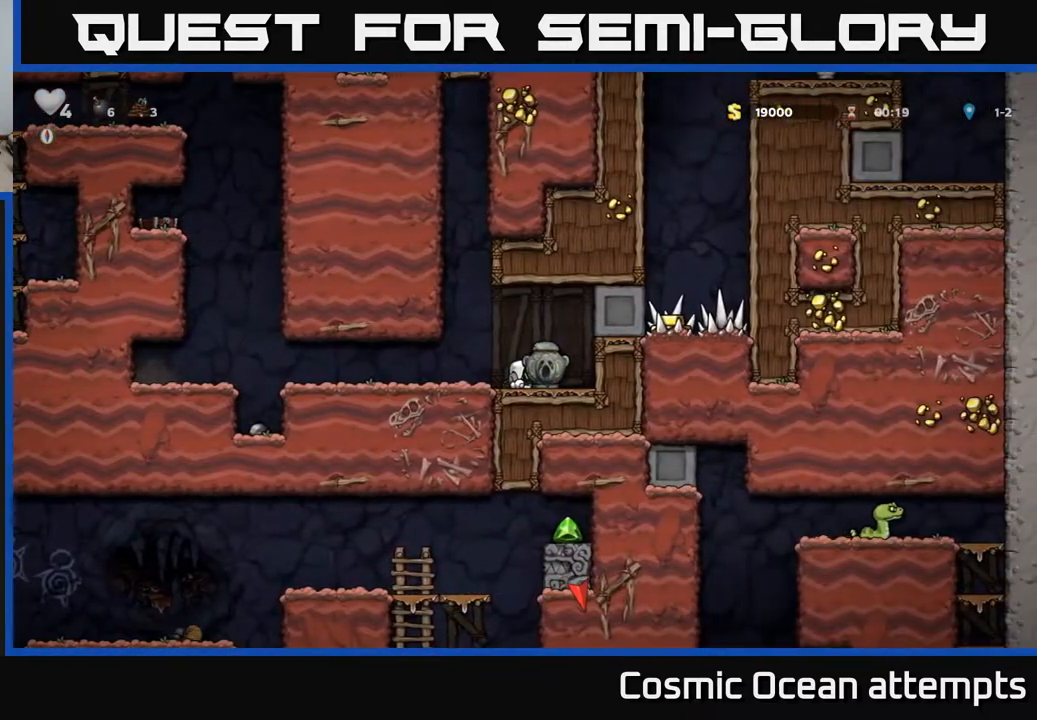
{"buttons": ["DPAD_DOWN"], "left_stick": "center", "right_stick": "center", "events": []}
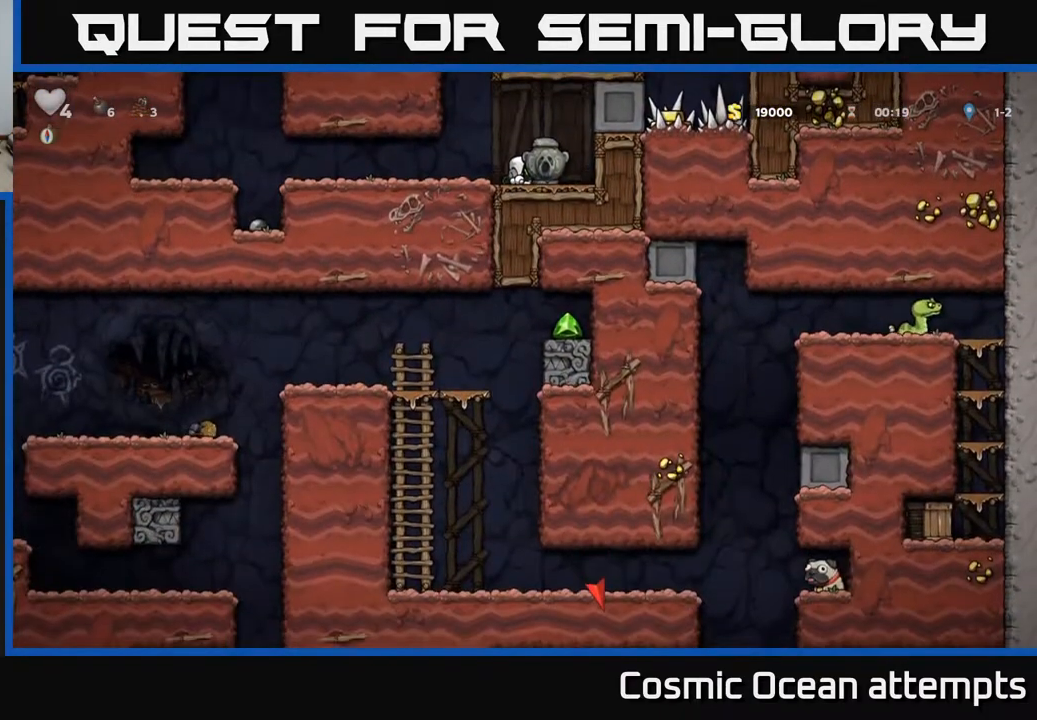
{"buttons": ["DPAD_LEFT"], "left_stick": "center", "right_stick": "center", "events": [[333, "DPAD_DOWN", "up"], [383, "DPAD_LEFT", "down"]]}
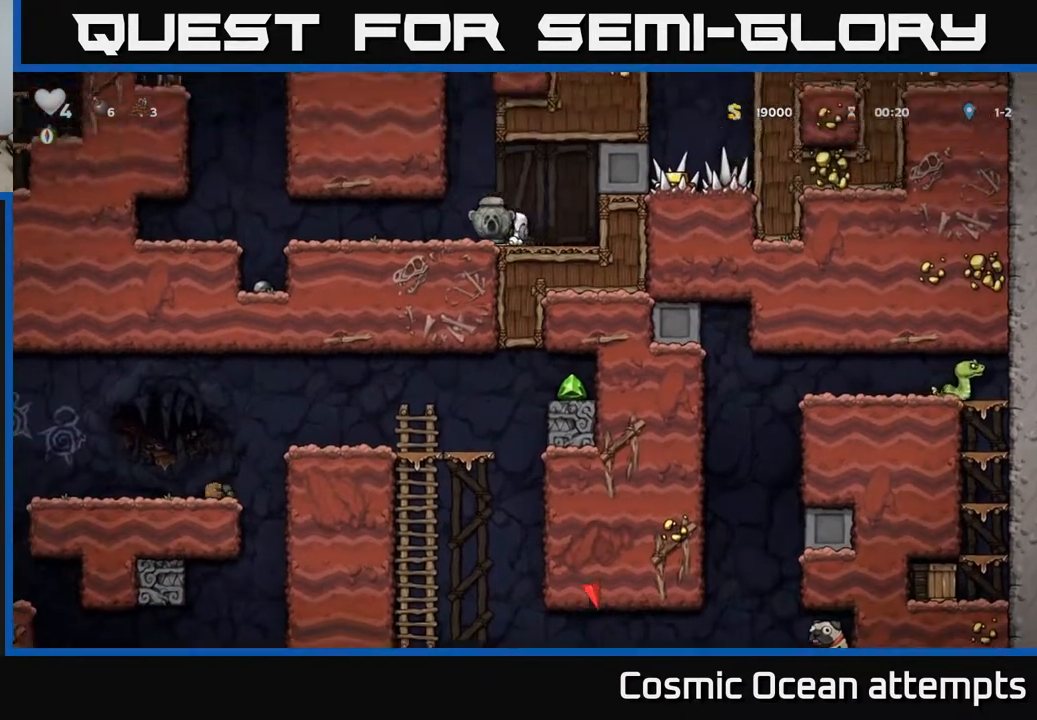
{"buttons": ["DPAD_DOWN"], "left_stick": "center", "right_stick": "center", "events": [[67, "DPAD_LEFT", "up"], [233, "DPAD_LEFT", "down"], [400, "DPAD_LEFT", "up"], [433, "DPAD_DOWN", "down"]]}
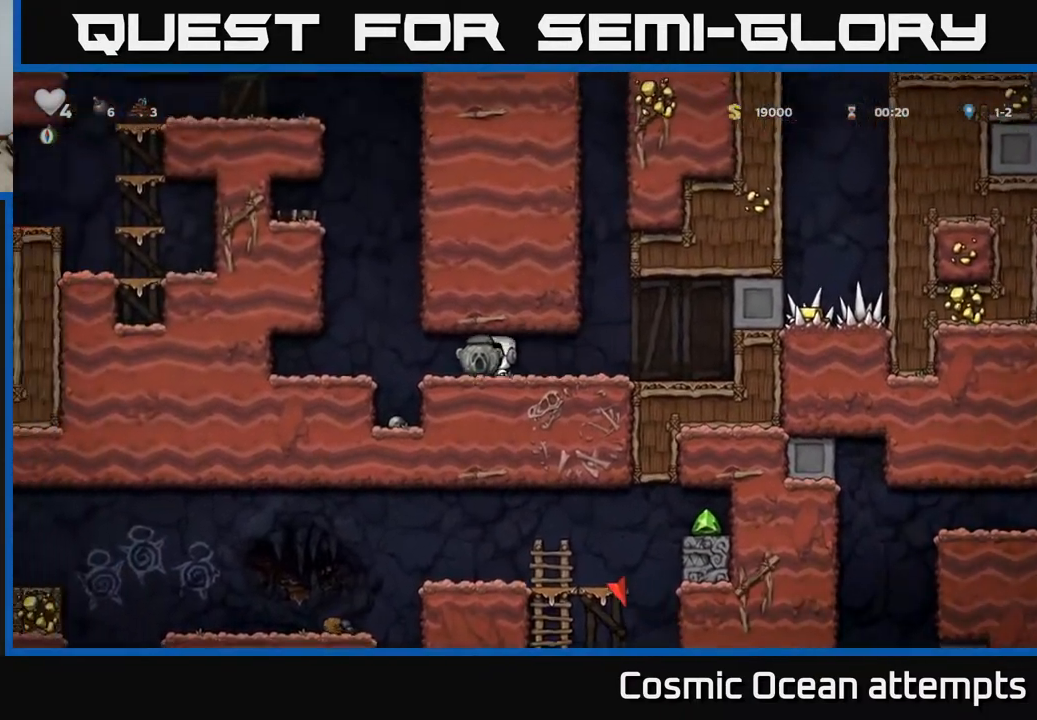
{"buttons": ["DPAD_RIGHT"], "left_stick": "center", "right_stick": "center", "events": [[117, "X", "down"], [200, "X", "up"], [283, "DPAD_DOWN", "up"], [317, "DPAD_RIGHT", "down"]]}
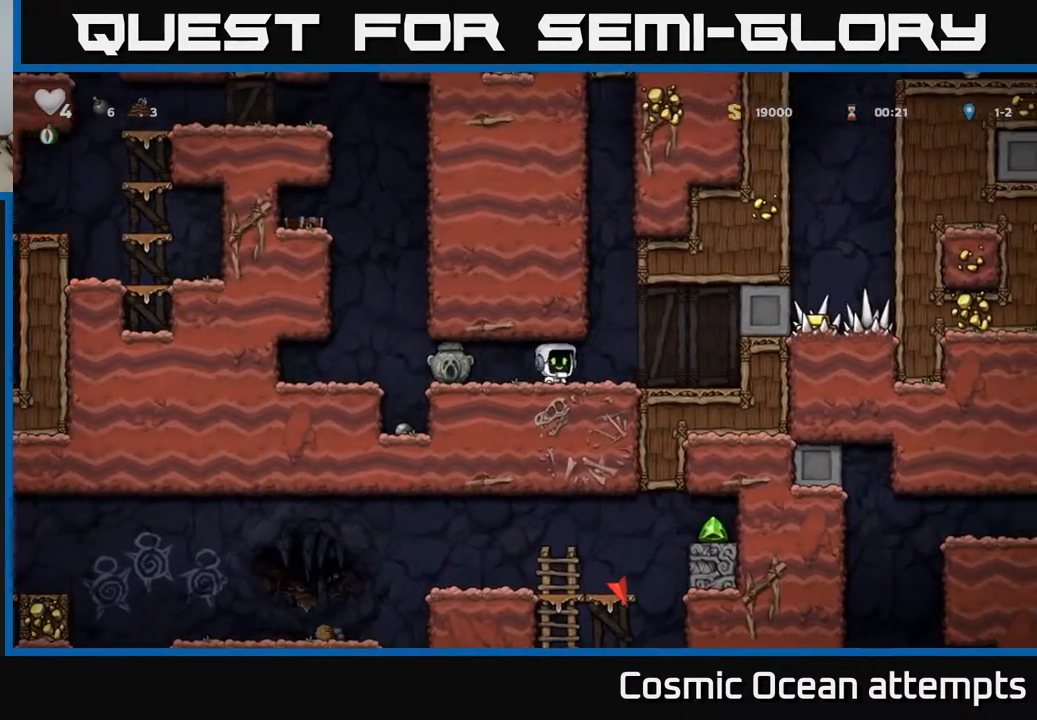
{"buttons": ["DPAD_RIGHT"], "left_stick": "center", "right_stick": "center", "events": [[133, "DPAD_RIGHT", "up"], [483, "DPAD_RIGHT", "down"]]}
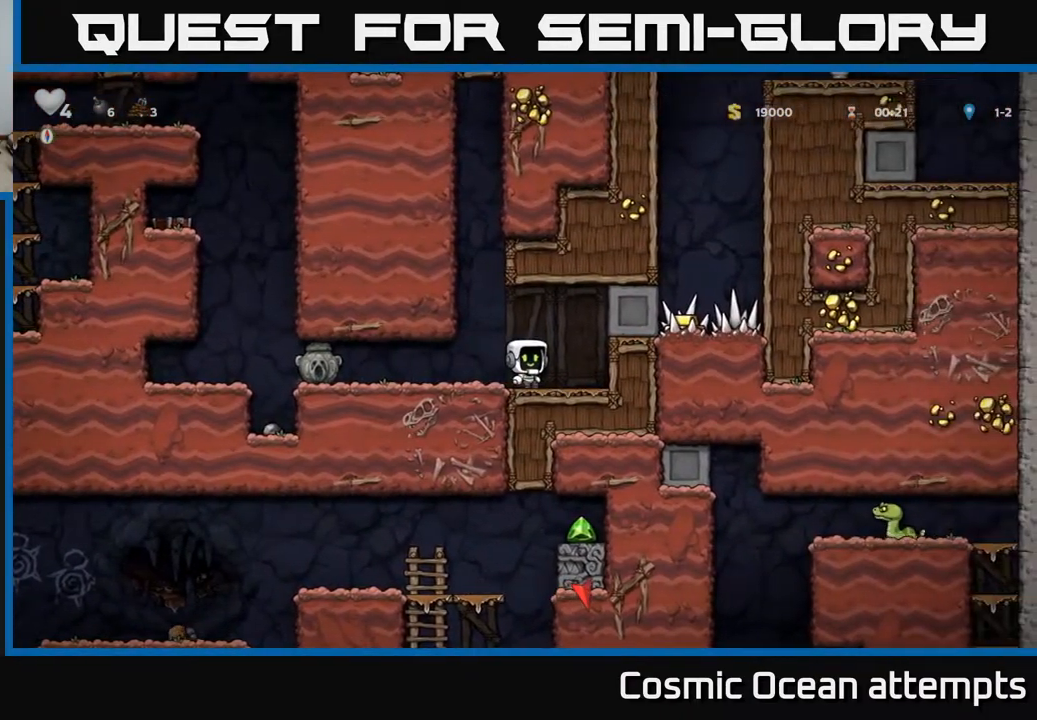
{"buttons": [], "left_stick": "center", "right_stick": "center", "events": [[33, "DPAD_RIGHT", "up"], [367, "DPAD_RIGHT", "down"], [417, "DPAD_RIGHT", "up"]]}
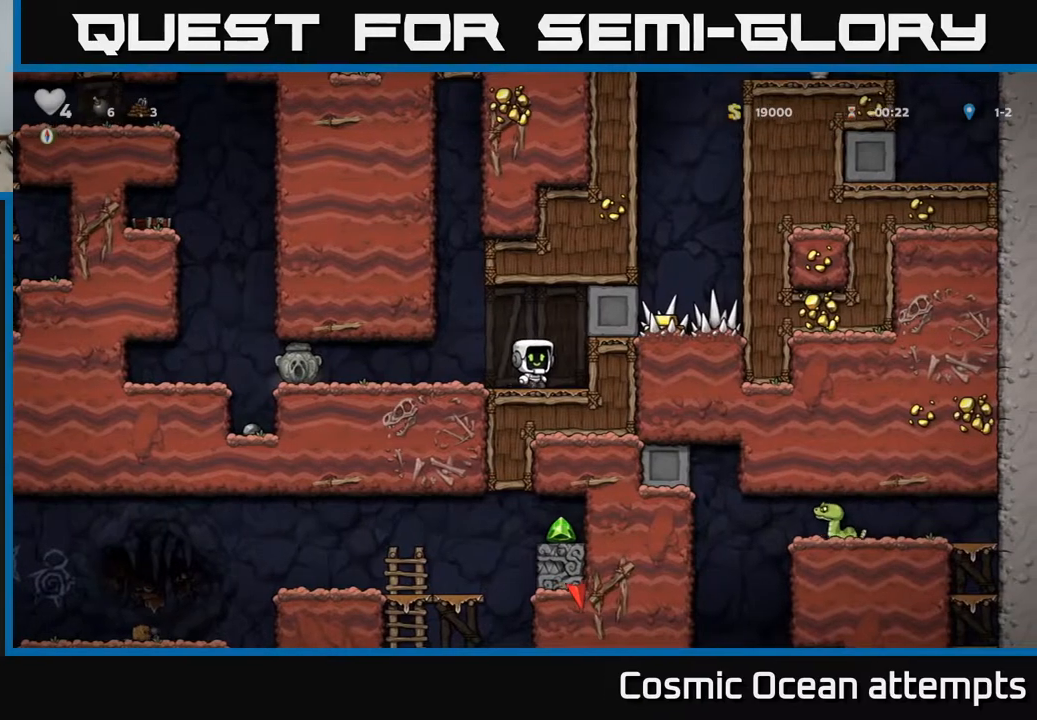
{"buttons": [], "left_stick": "center", "right_stick": "center", "events": [[433, "DPAD_RIGHT", "down"], [467, "DPAD_RIGHT", "up"]]}
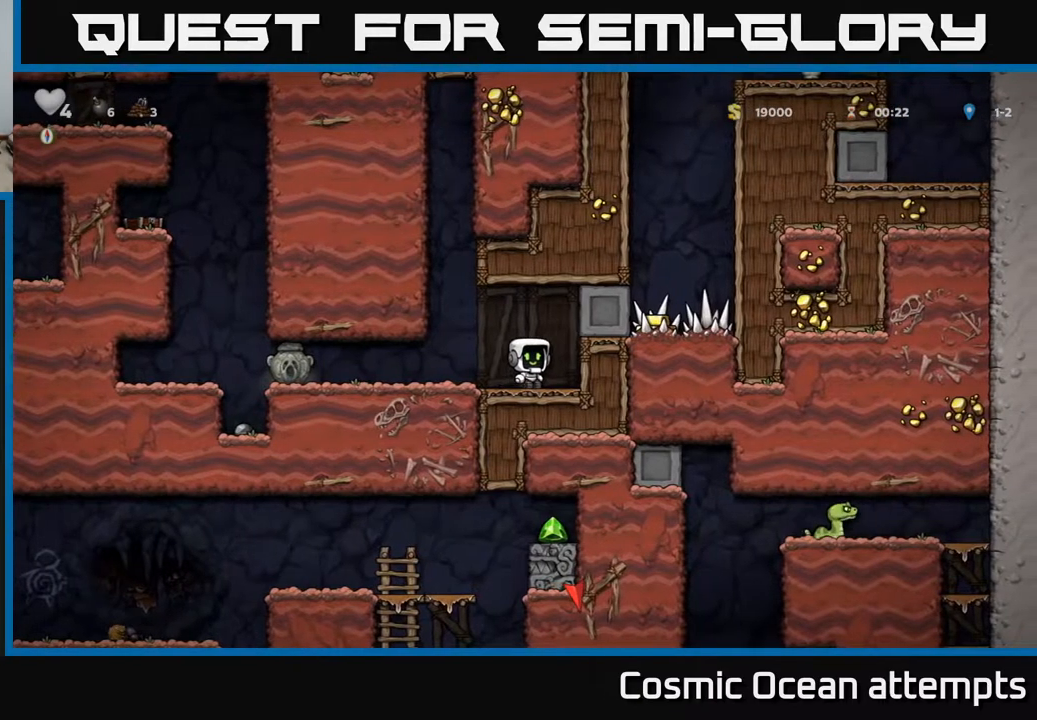
{"buttons": [], "left_stick": "center", "right_stick": "center", "events": [[283, "DPAD_DOWN", "down"], [317, "L1", "down"], [417, "L1", "up"], [433, "DPAD_DOWN", "up"]]}
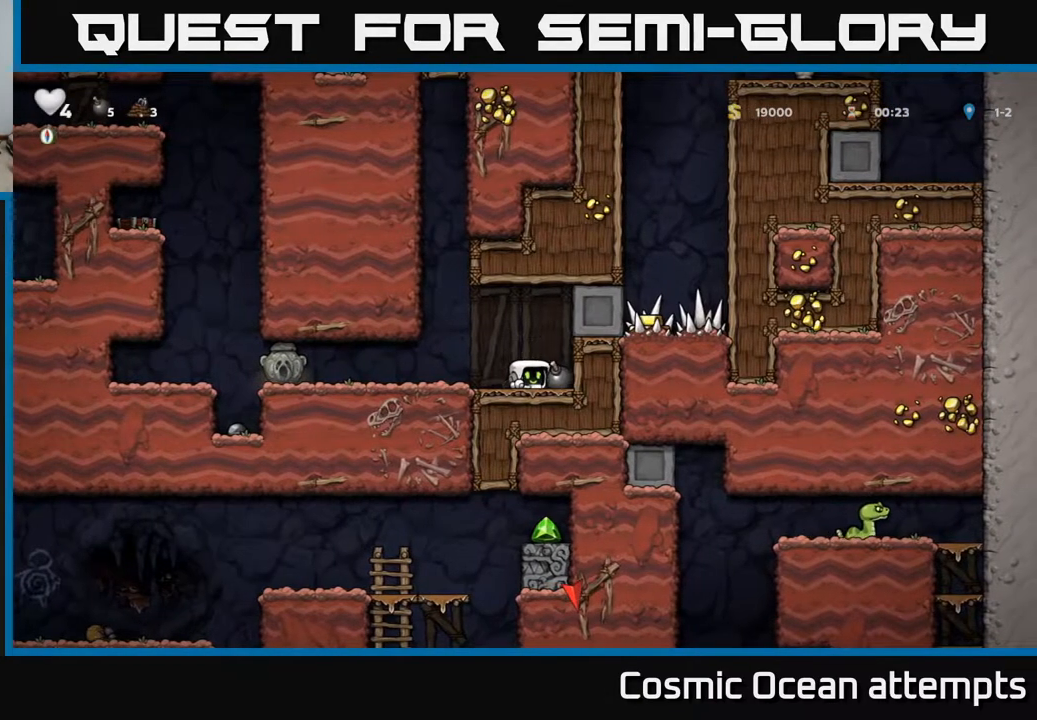
{"buttons": ["DPAD_LEFT"], "left_stick": "center", "right_stick": "center", "events": [[83, "DPAD_LEFT", "down"]]}
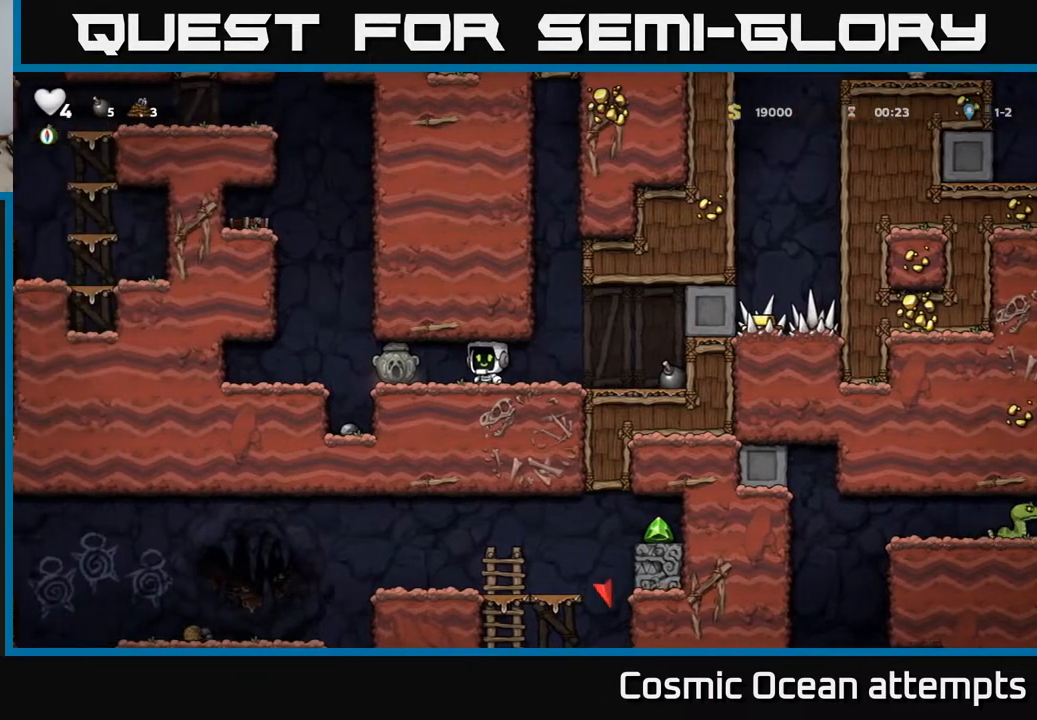
{"buttons": [], "left_stick": "center", "right_stick": "center", "events": [[33, "DPAD_LEFT", "up"], [400, "DPAD_RIGHT", "down"], [467, "DPAD_RIGHT", "up"]]}
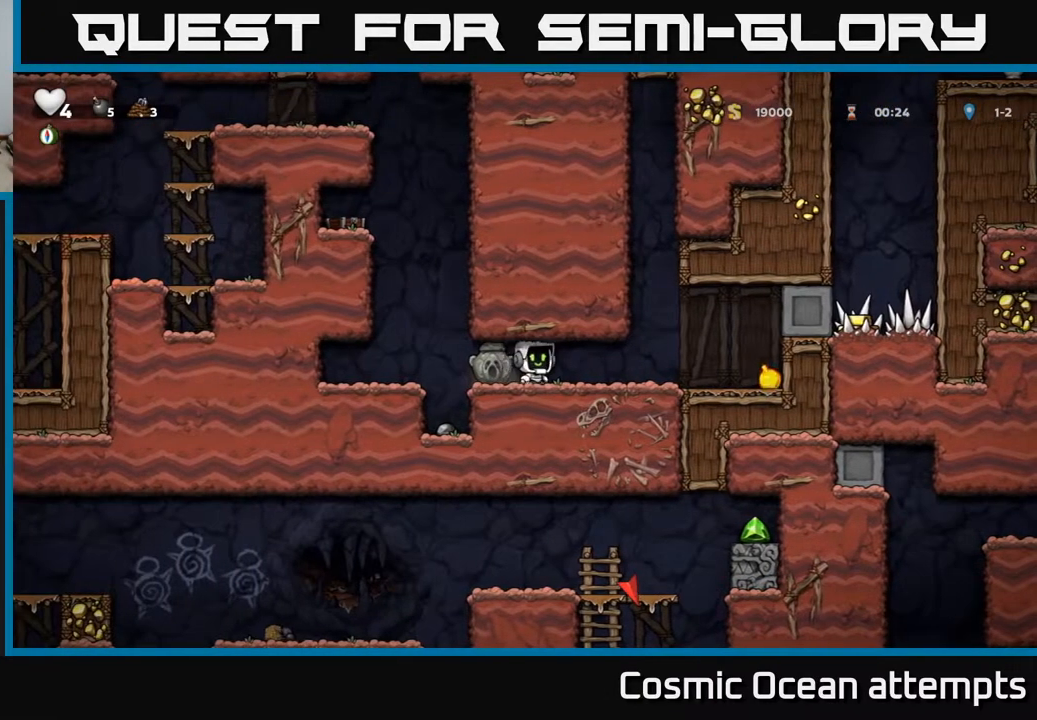
{"buttons": [], "left_stick": "center", "right_stick": "center", "events": []}
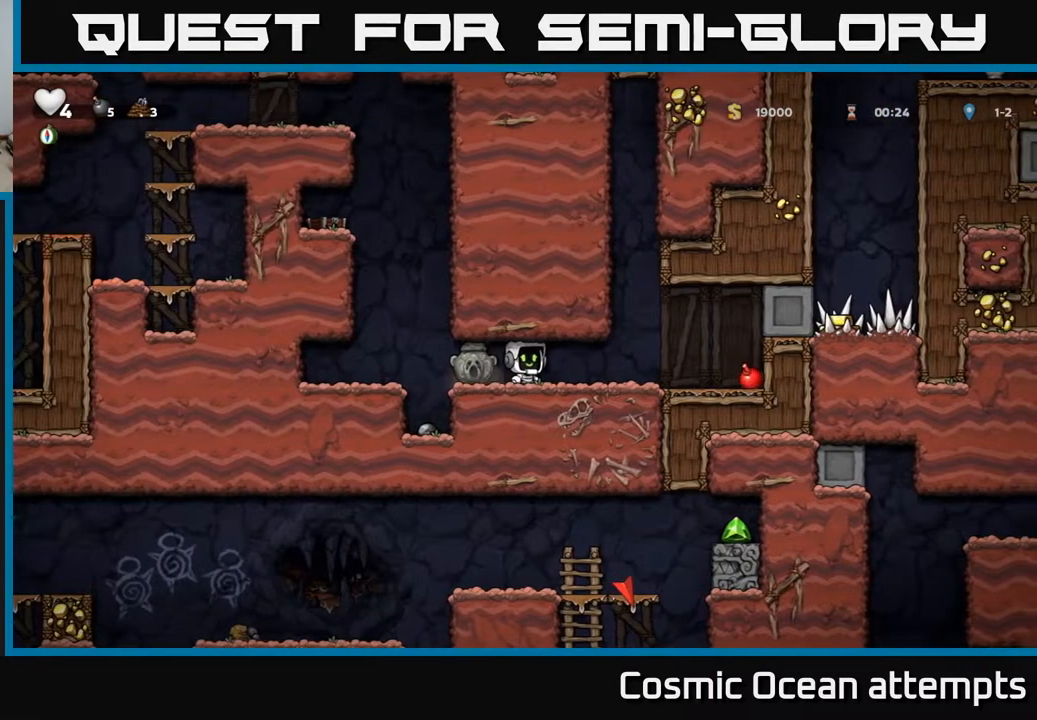
{"buttons": [], "left_stick": "center", "right_stick": "center", "events": []}
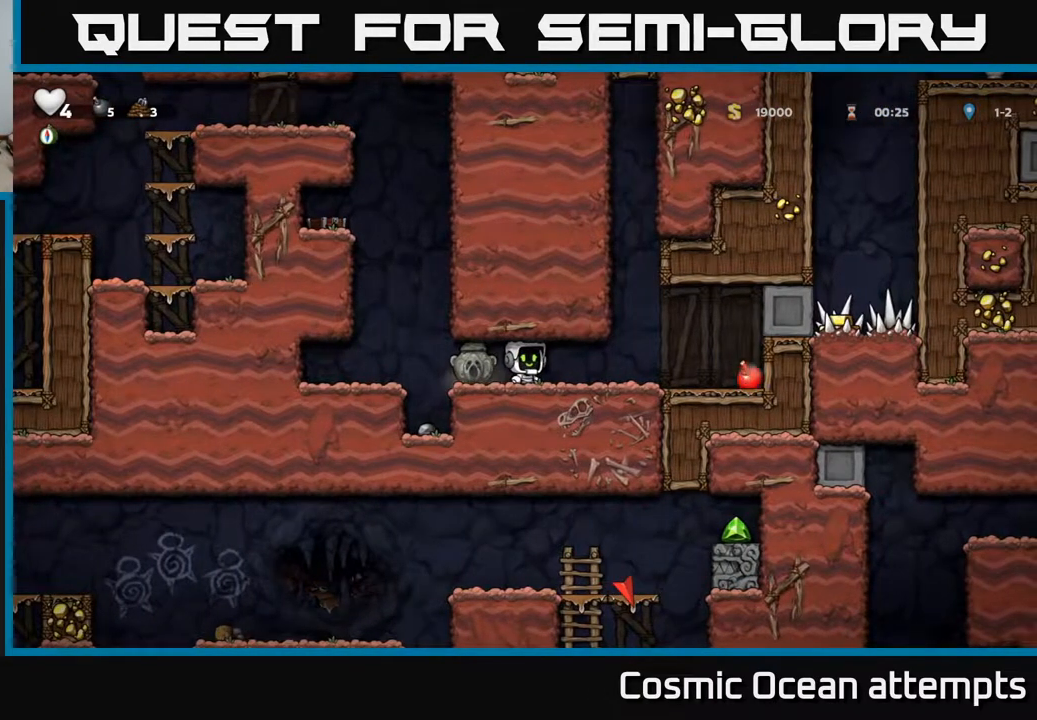
{"buttons": [], "left_stick": "center", "right_stick": "center", "events": []}
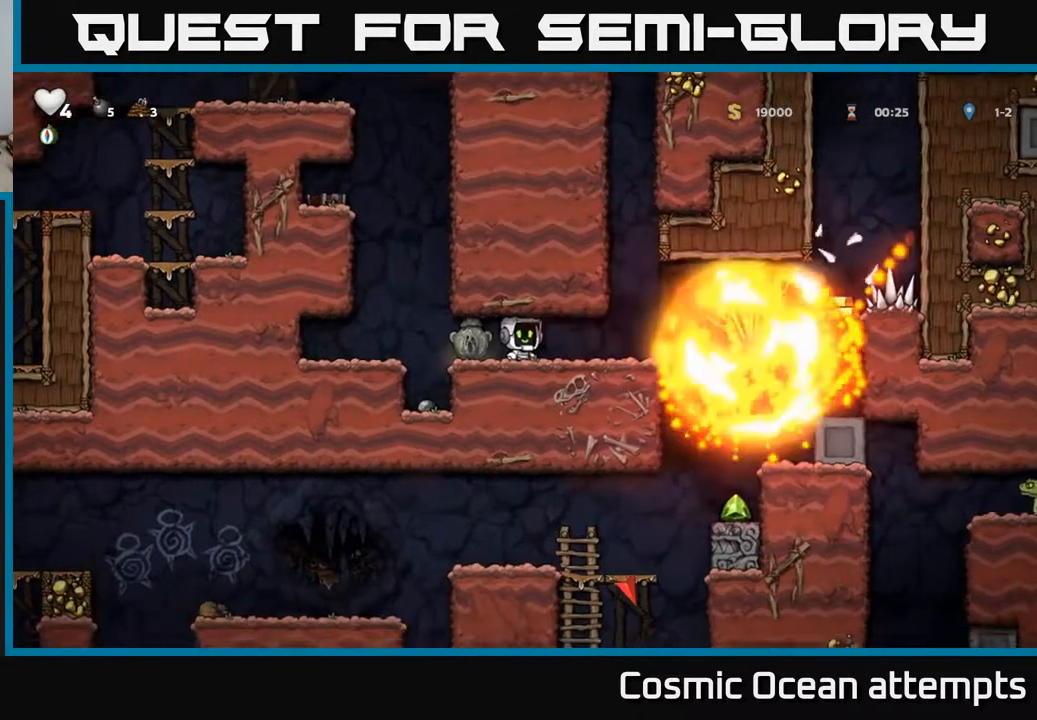
{"buttons": [], "left_stick": "center", "right_stick": "center", "events": []}
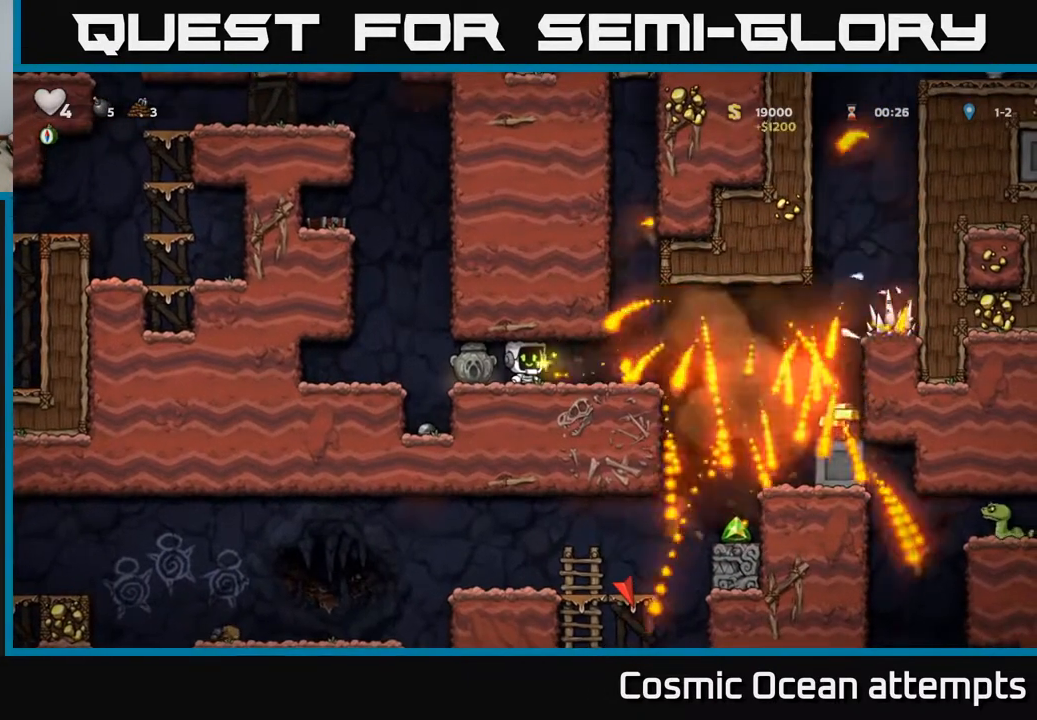
{"buttons": [], "left_stick": "center", "right_stick": "center", "events": []}